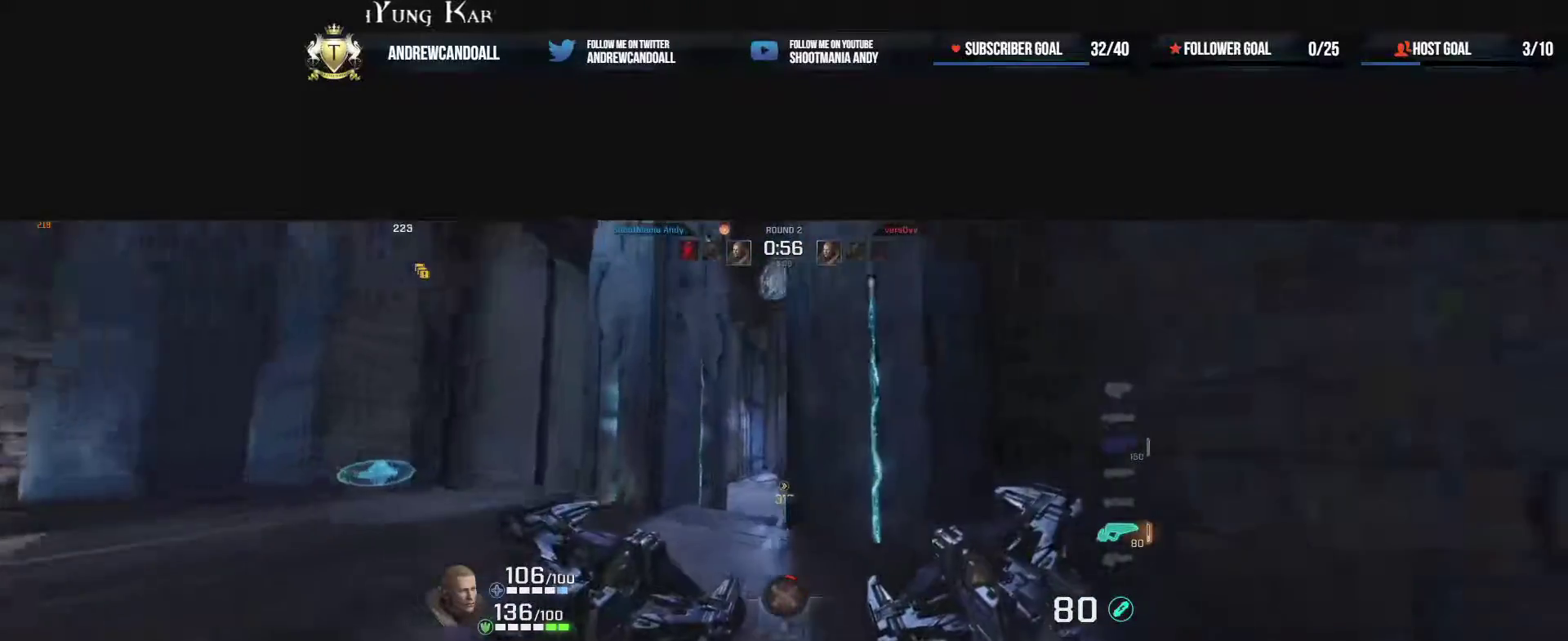
Gameplay with keyboard and mouse; each line is a JSON object with the keys and mouse buttons held at the frame after it. "events" lists presses ("down") and releases ("up") of "a", "alt", "backspace", "caps_lock", "ctrl", "d", "delete", "end", "home", "r", "s", "shift", "tab", "tilde", "w", "mouse_left", "mouse_wheel", "mouse_right", "mouse_mb4" and "mouse_mb5" between this image and that frame as [ms after this image, input, new state], when the widget could be followed in between. "mouse_left", "mouse_wheel", "mouse_right", "mouse_mb4", "mouse_mb5" = the "left", "wheel", "right", "mb4", "mb5" buttons of the "mouse" list. No other keys are recorded. "wheel" means that the mouse wheel is clicked or scrolled. Not read: mouse_move.
{"keys": ["d", "w"], "mouse": ["right"], "events": [[33, "d", "down"], [67, "a", "up"], [83, "d", "up"], [117, "a", "down"], [300, "d", "down"], [317, "a", "up"], [433, "mouse_right", "down"]]}
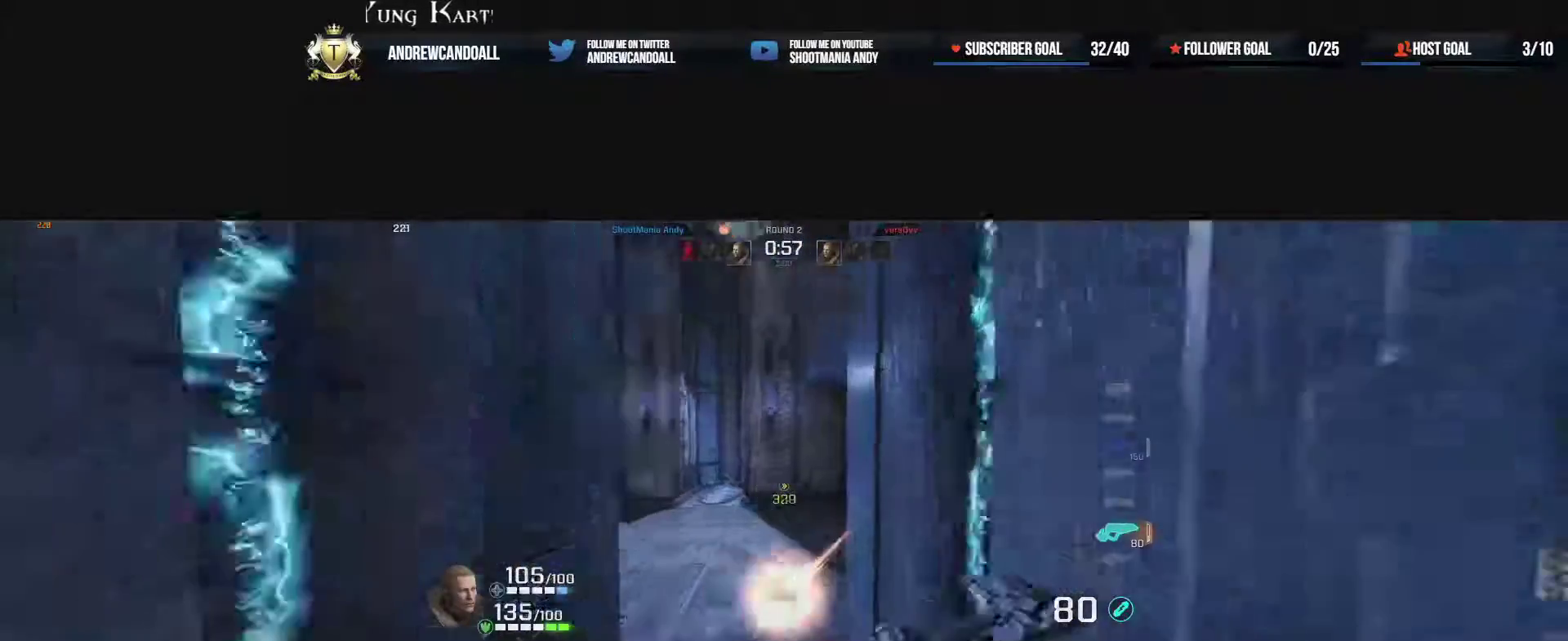
{"keys": ["a", "s"], "mouse": [], "events": [[100, "mouse_right", "up"], [117, "w", "up"], [267, "a", "down"], [267, "d", "up"], [483, "s", "down"]]}
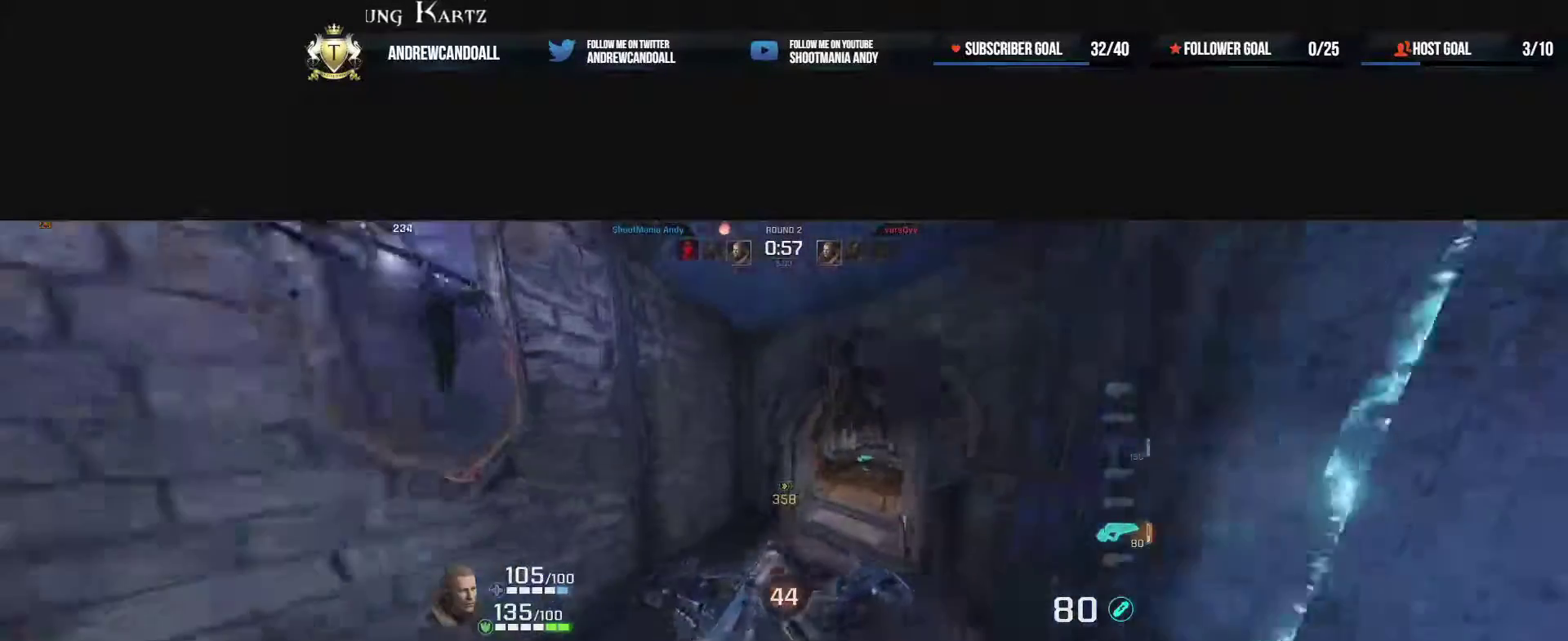
{"keys": ["a", "s"], "mouse": [], "events": [[100, "a", "up"], [333, "a", "down"]]}
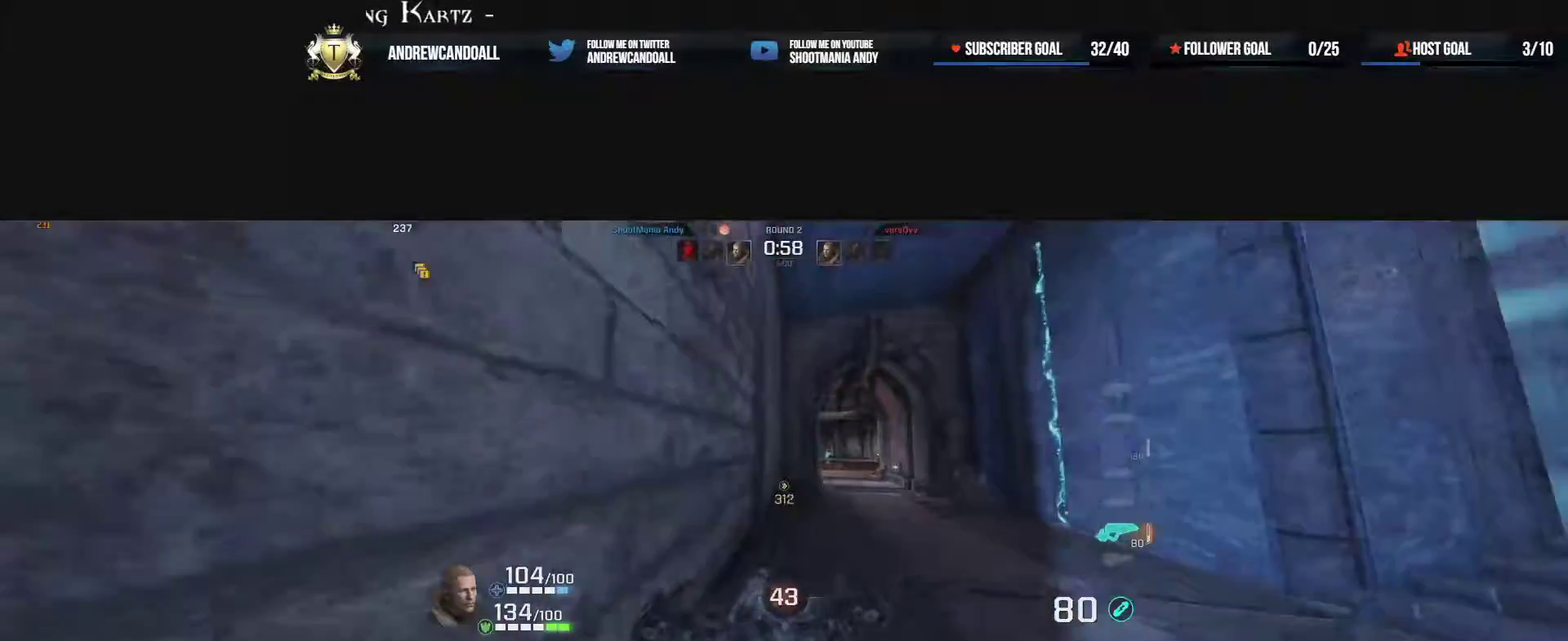
{"keys": ["a"], "mouse": [], "events": [[100, "s", "up"], [267, "w", "down"], [467, "w", "up"]]}
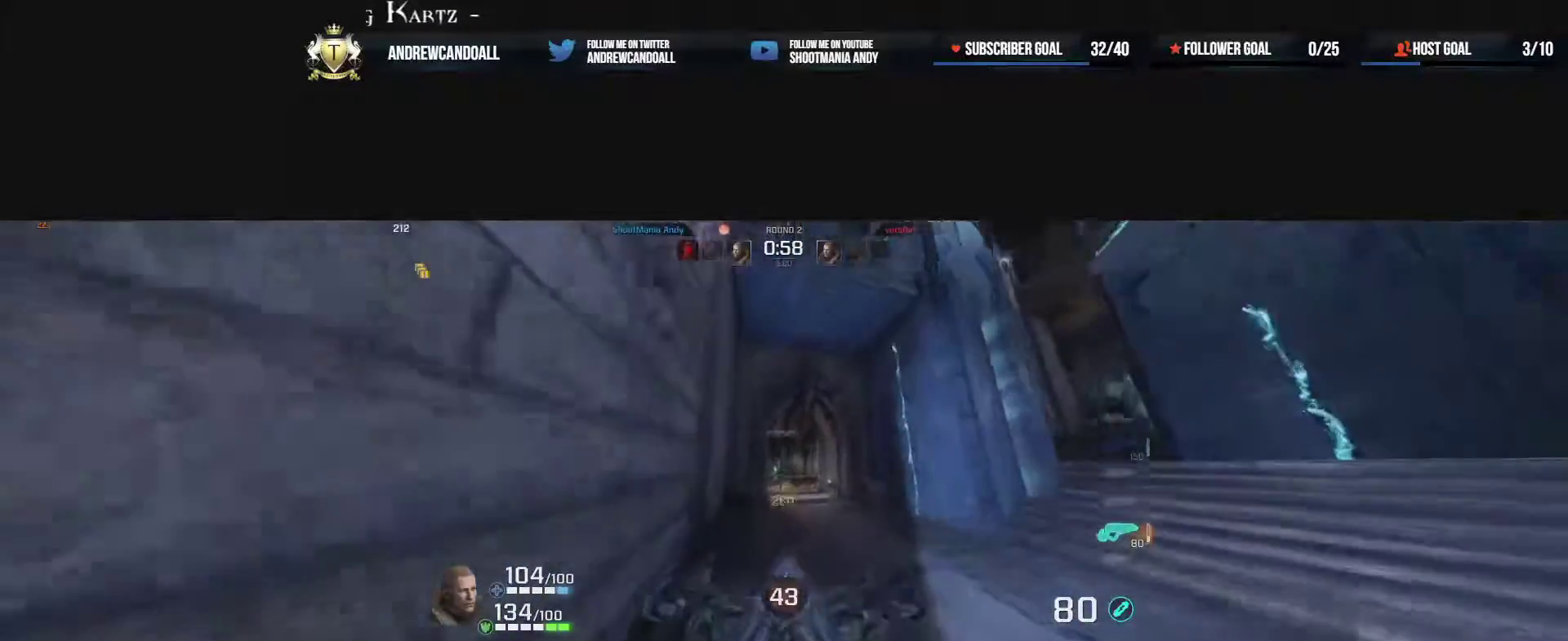
{"keys": ["a", "s"], "mouse": [], "events": [[117, "s", "down"], [133, "a", "up"], [450, "a", "down"]]}
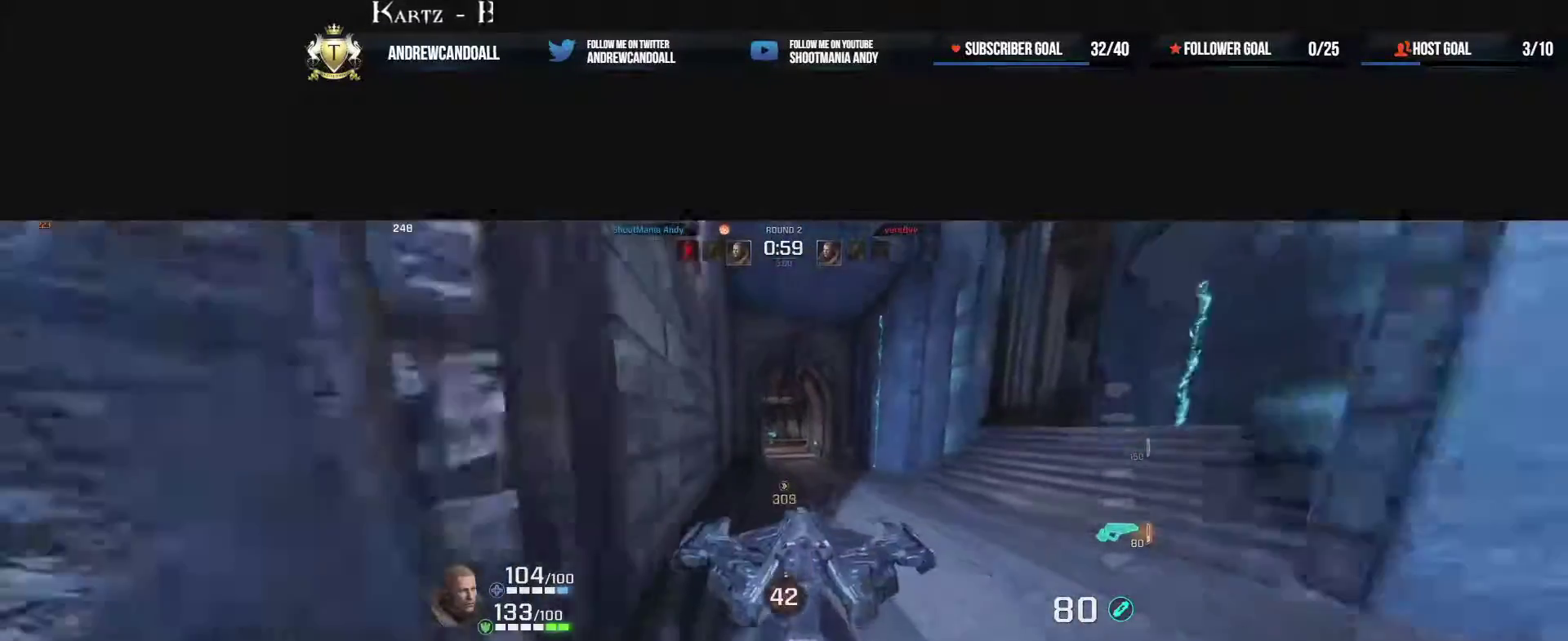
{"keys": ["a"], "mouse": [], "events": [[17, "s", "up"], [267, "w", "down"], [400, "w", "up"]]}
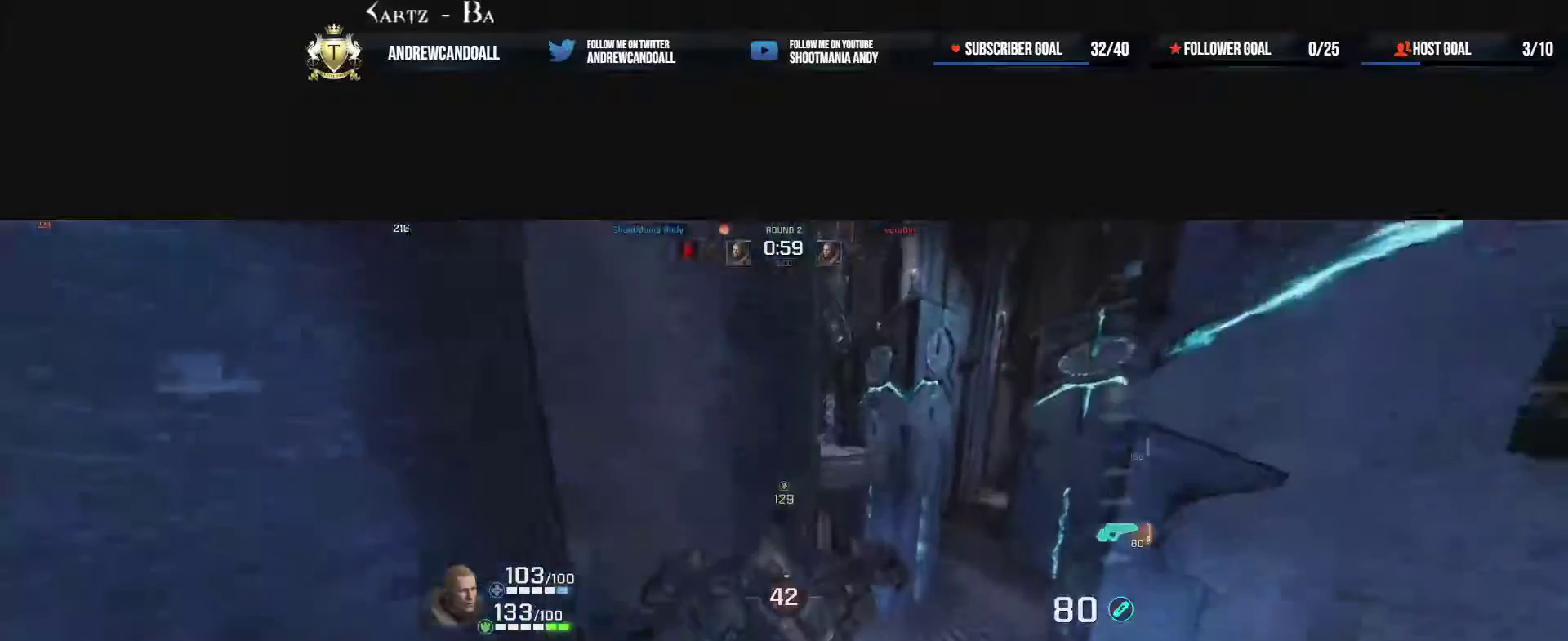
{"keys": ["a", "s"], "mouse": [], "events": [[50, "s", "down"], [133, "a", "up"], [383, "a", "down"]]}
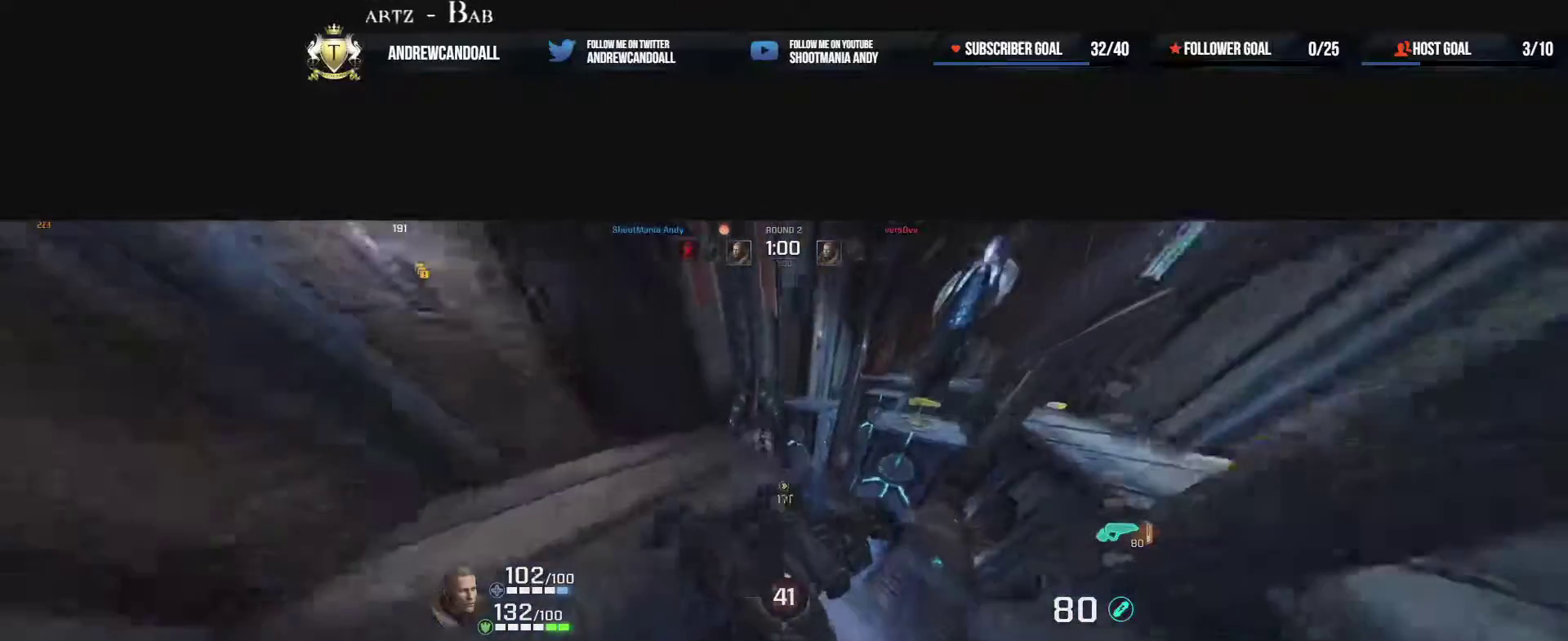
{"keys": ["a", "w"], "mouse": [], "events": [[50, "d", "down"], [133, "a", "up"], [167, "s", "up"], [333, "a", "down"], [333, "w", "down"], [383, "d", "up"]]}
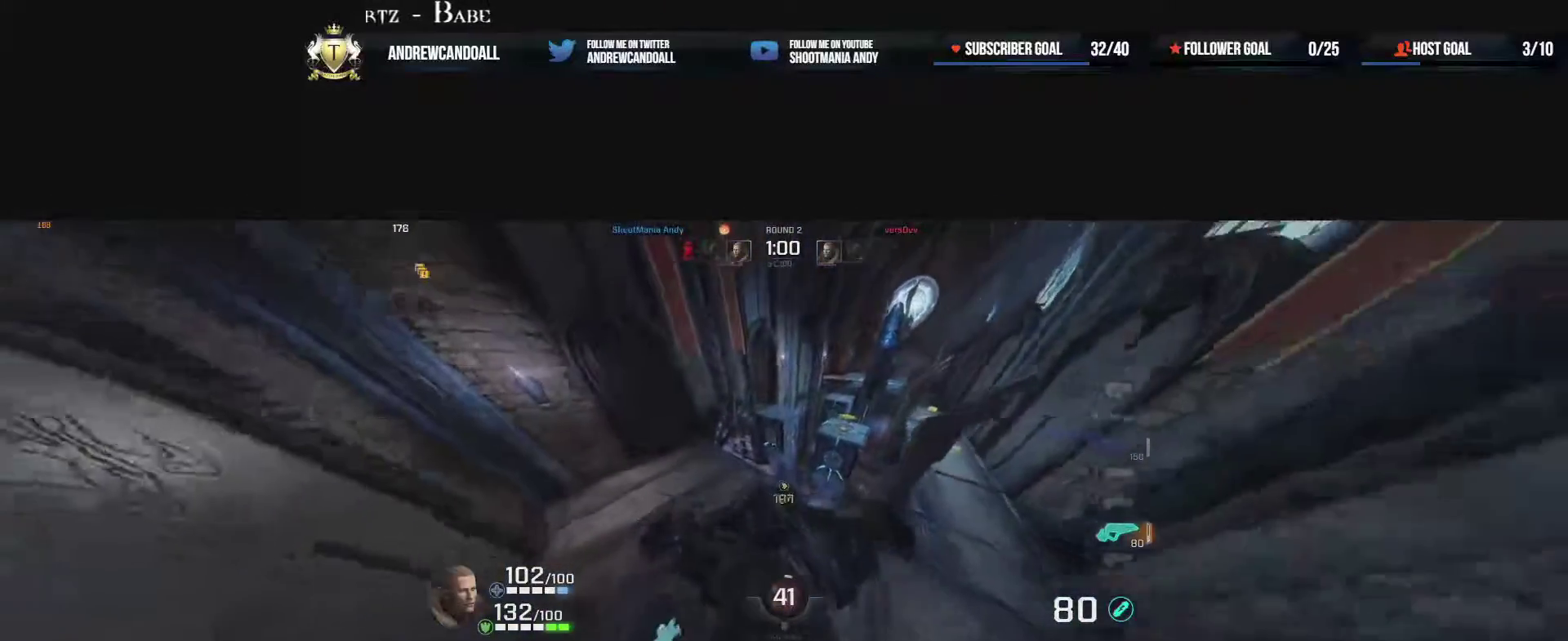
{"keys": ["a", "w"], "mouse": [], "events": [[483, "w", "up"], [500, "w", "down"]]}
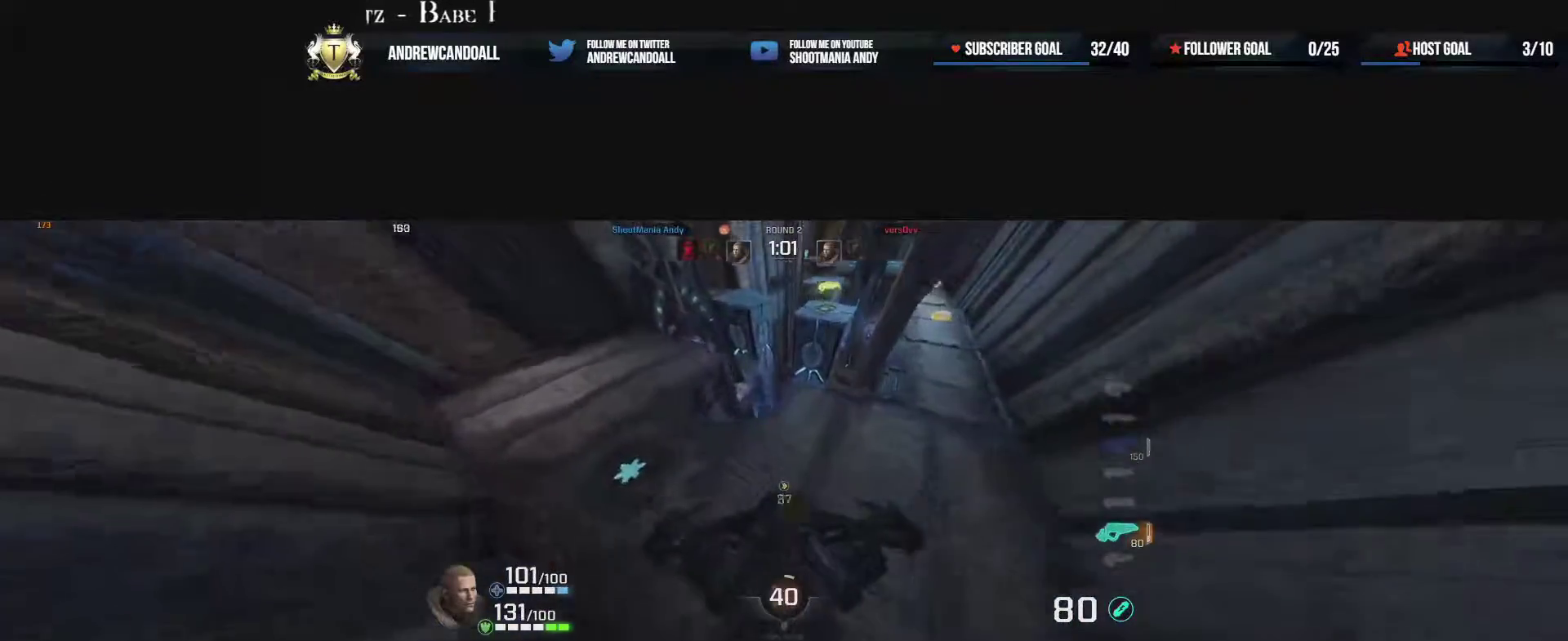
{"keys": ["w"], "mouse": [], "events": [[33, "w", "up"], [50, "w", "down"], [467, "d", "down"], [500, "a", "up"], [500, "d", "up"]]}
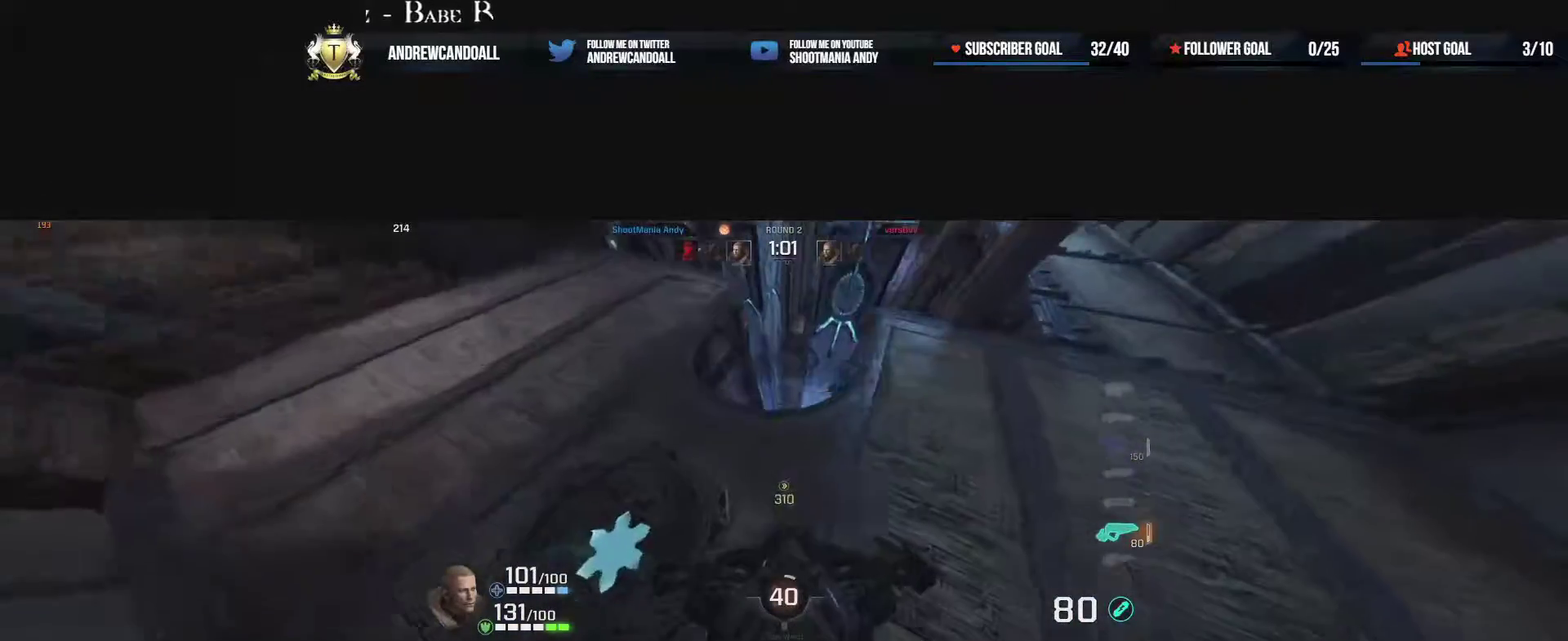
{"keys": [], "mouse": ["left"], "events": [[33, "w", "up"], [467, "mouse_left", "down"]]}
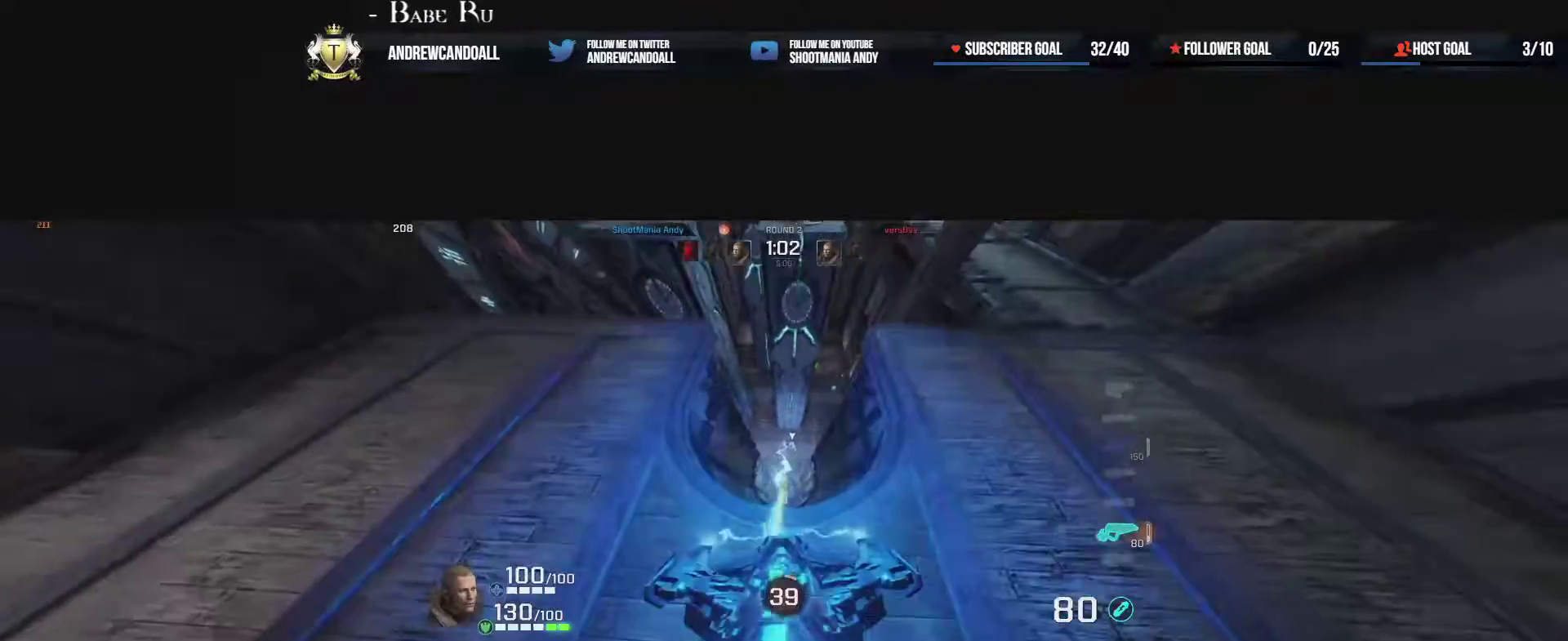
{"keys": [], "mouse": [], "events": [[217, "s", "down"], [233, "d", "down"], [467, "s", "up"], [483, "d", "up"], [483, "mouse_left", "up"]]}
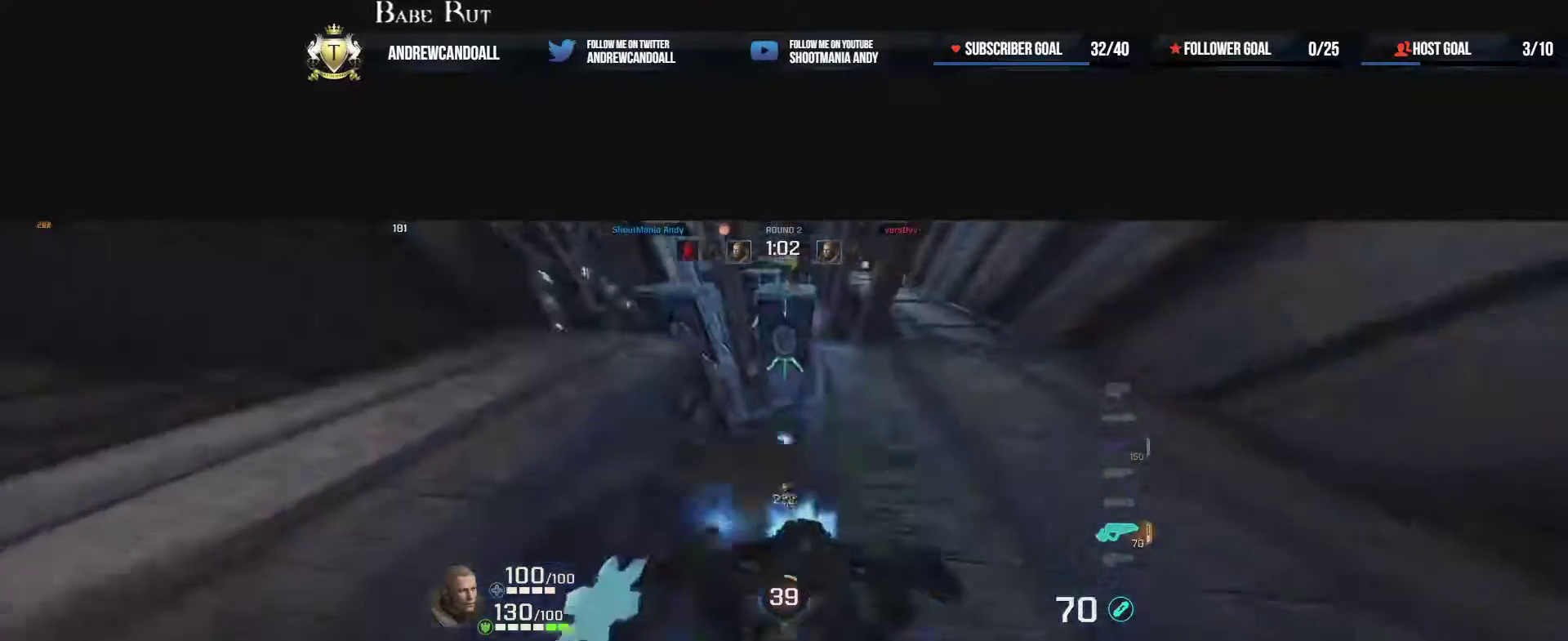
{"keys": ["a"], "mouse": [], "events": [[133, "d", "down"], [417, "d", "up"], [467, "a", "down"]]}
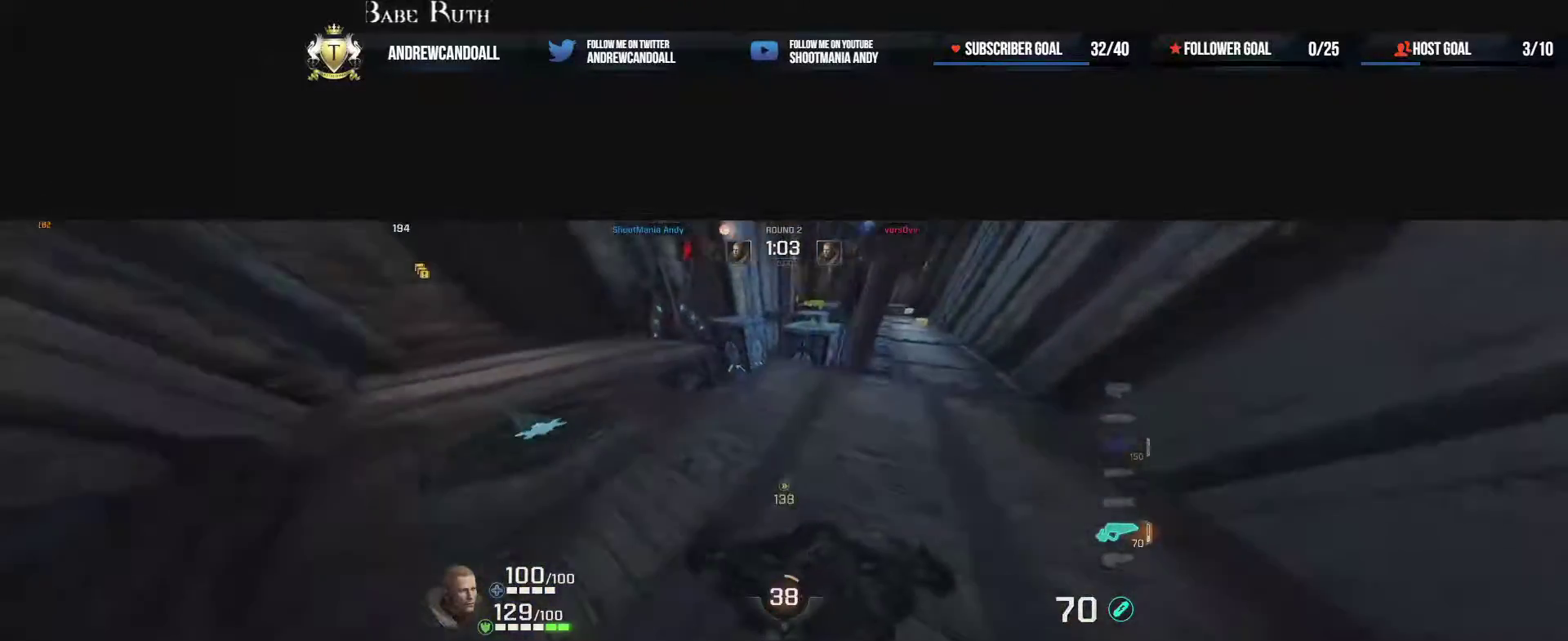
{"keys": ["a", "w"], "mouse": [], "events": [[50, "w", "down"], [333, "w", "up"], [450, "w", "down"]]}
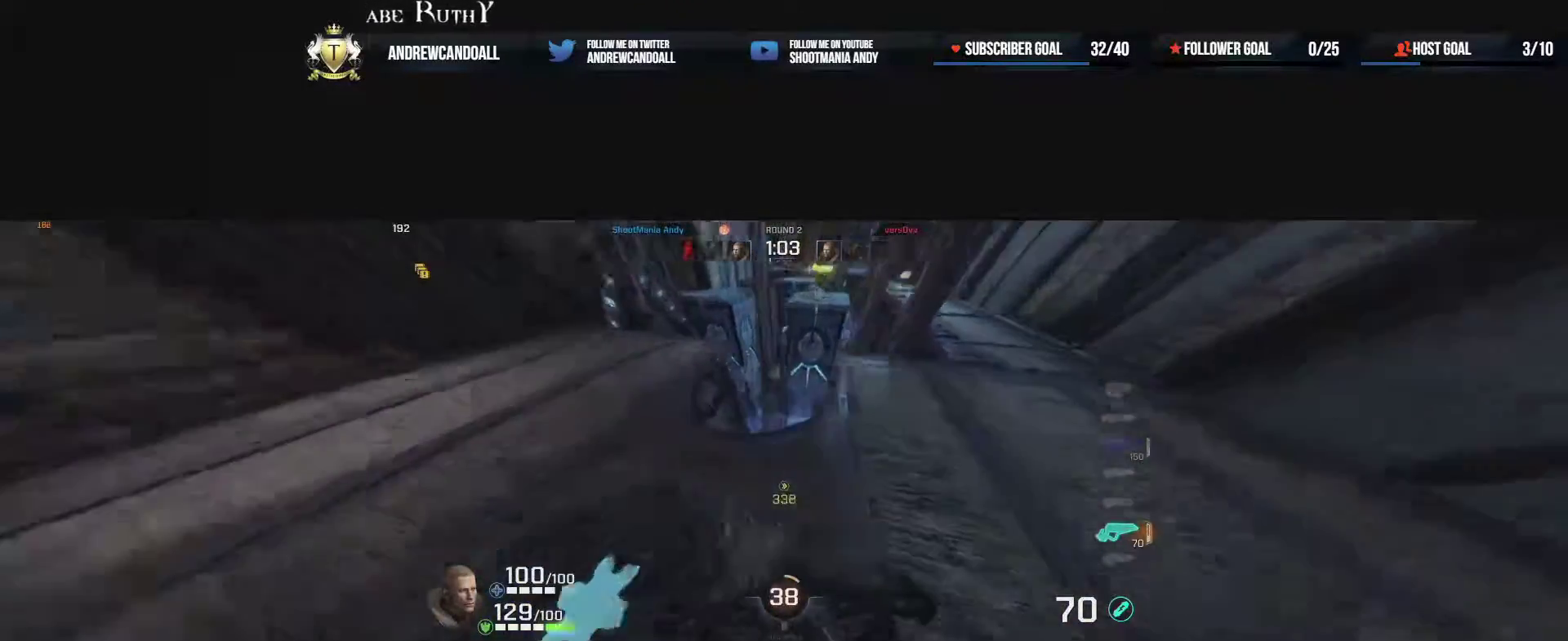
{"keys": ["s"], "mouse": [], "events": [[17, "a", "up"], [50, "w", "up"], [183, "d", "down"], [267, "d", "up"], [383, "s", "down"]]}
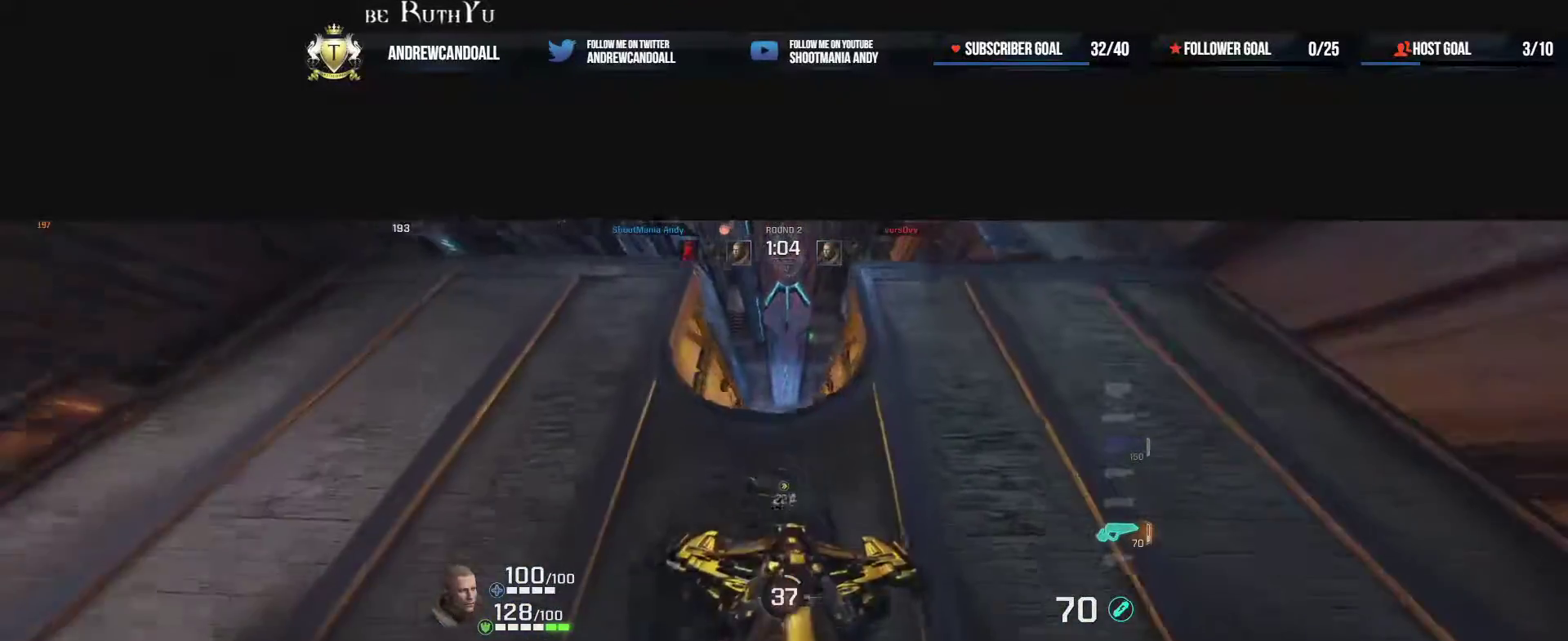
{"keys": ["a"], "mouse": [], "events": [[33, "s", "up"], [67, "d", "down"], [67, "s", "down"], [217, "s", "up"], [483, "d", "up"], [500, "a", "down"]]}
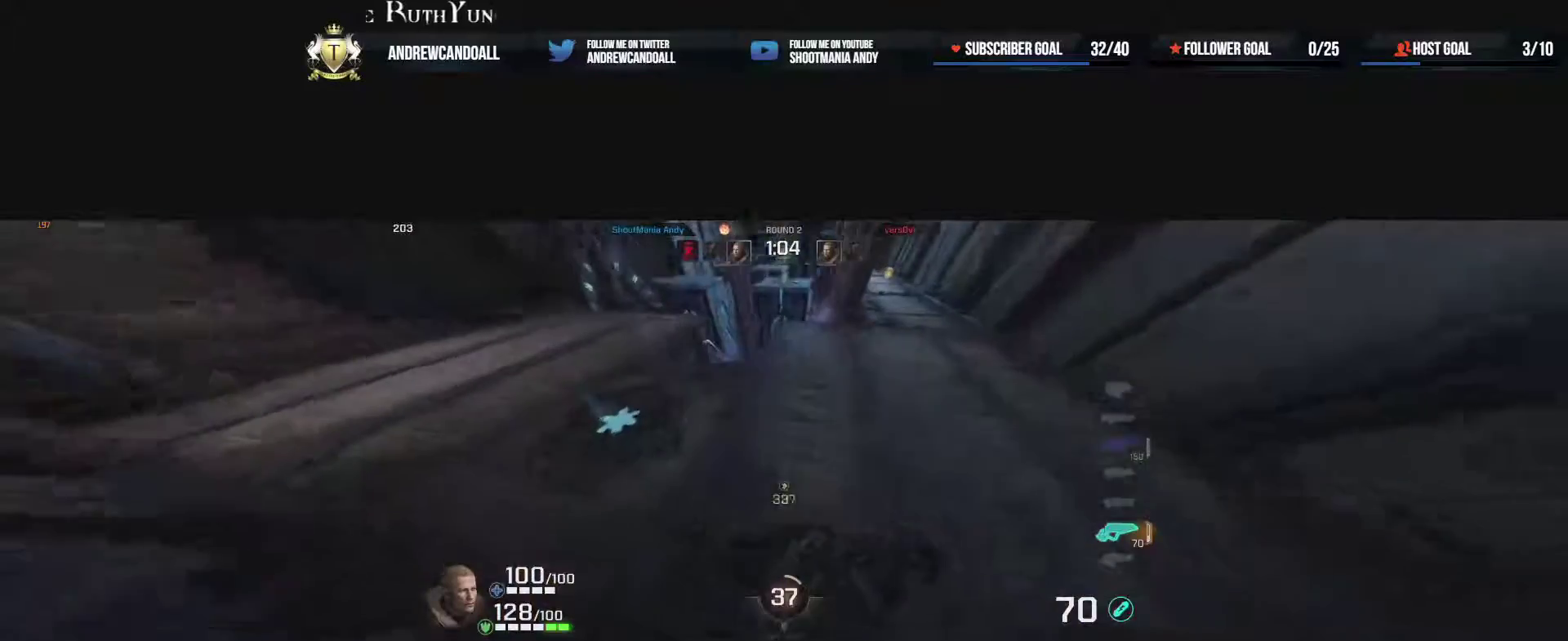
{"keys": ["a", "d", "w"], "mouse": [], "events": [[17, "w", "down"], [317, "a", "up"], [333, "d", "down"], [333, "w", "up"], [483, "w", "down"], [500, "a", "down"]]}
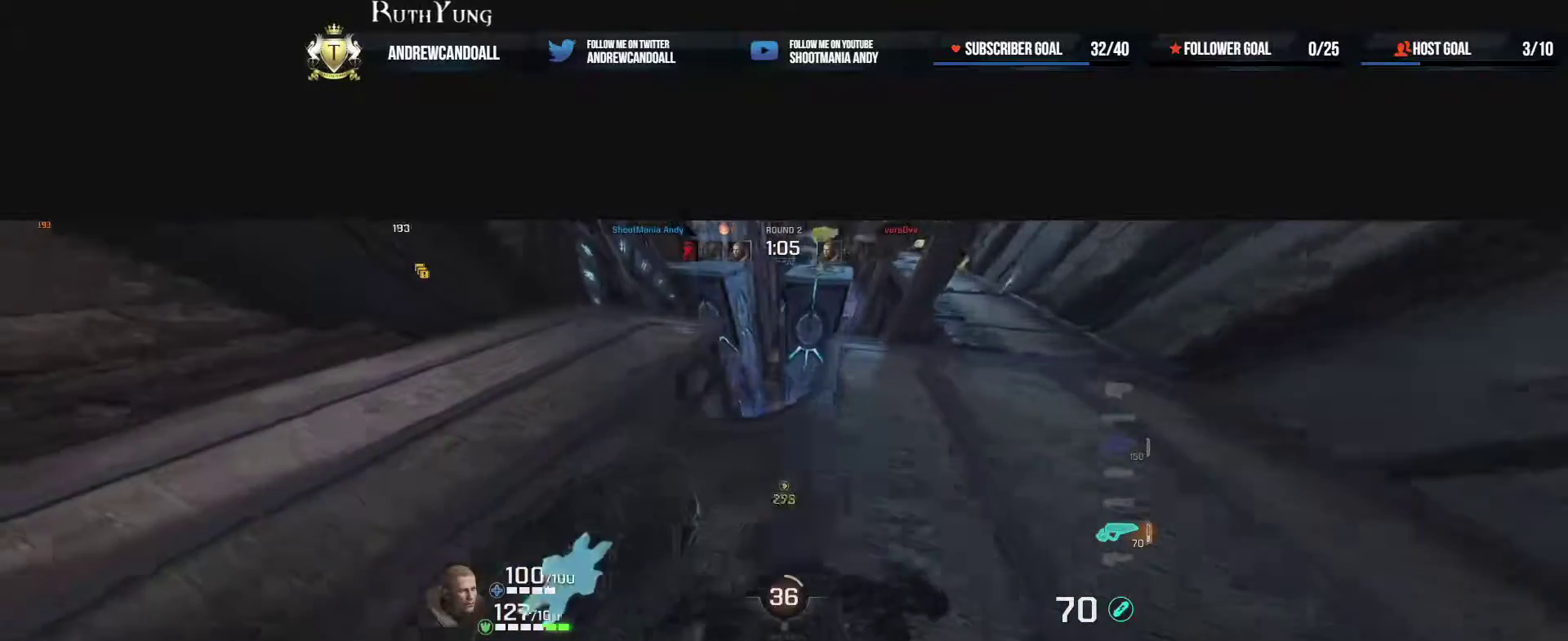
{"keys": ["a"], "mouse": [], "events": [[33, "d", "up"], [50, "a", "up"], [67, "w", "up"], [217, "a", "down"], [217, "d", "down"], [267, "d", "up"], [333, "a", "up"], [433, "a", "down"]]}
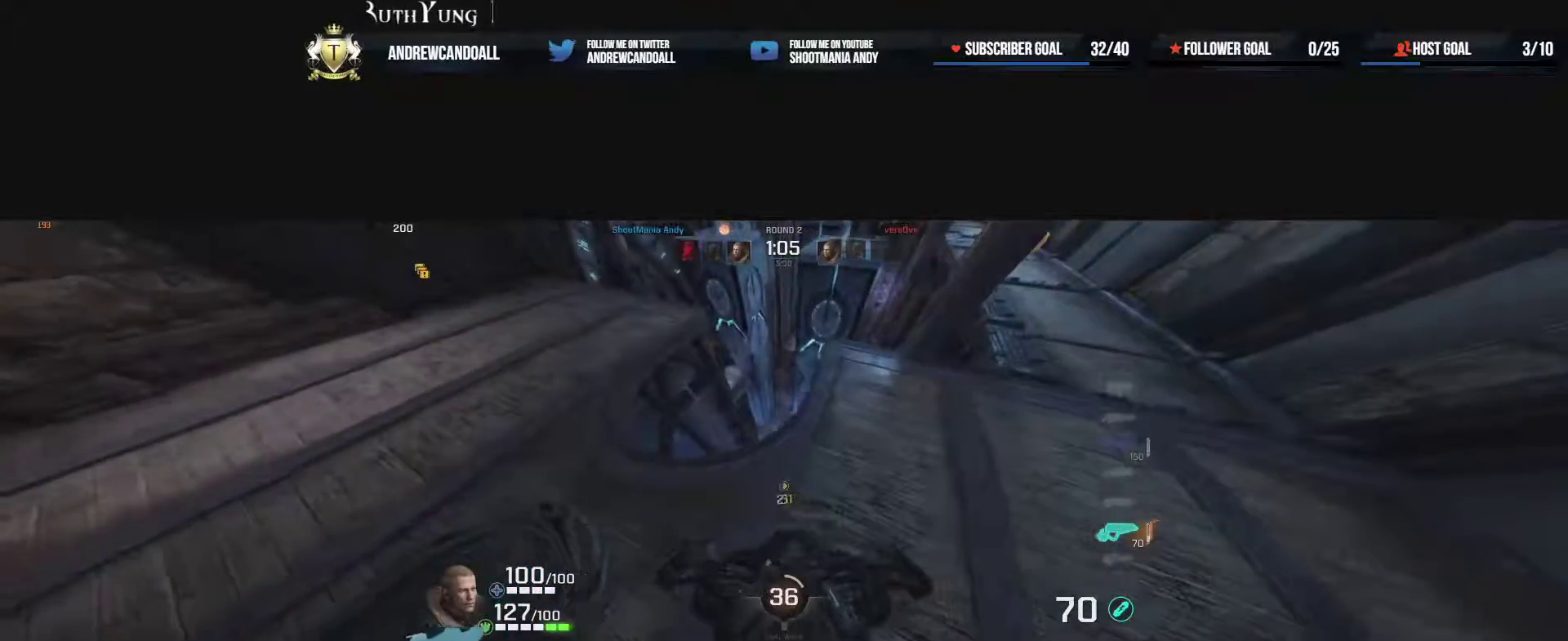
{"keys": ["w"], "mouse": [], "events": [[100, "a", "up"], [283, "d", "down"], [450, "a", "down"], [467, "d", "up"], [483, "a", "up"], [500, "w", "down"]]}
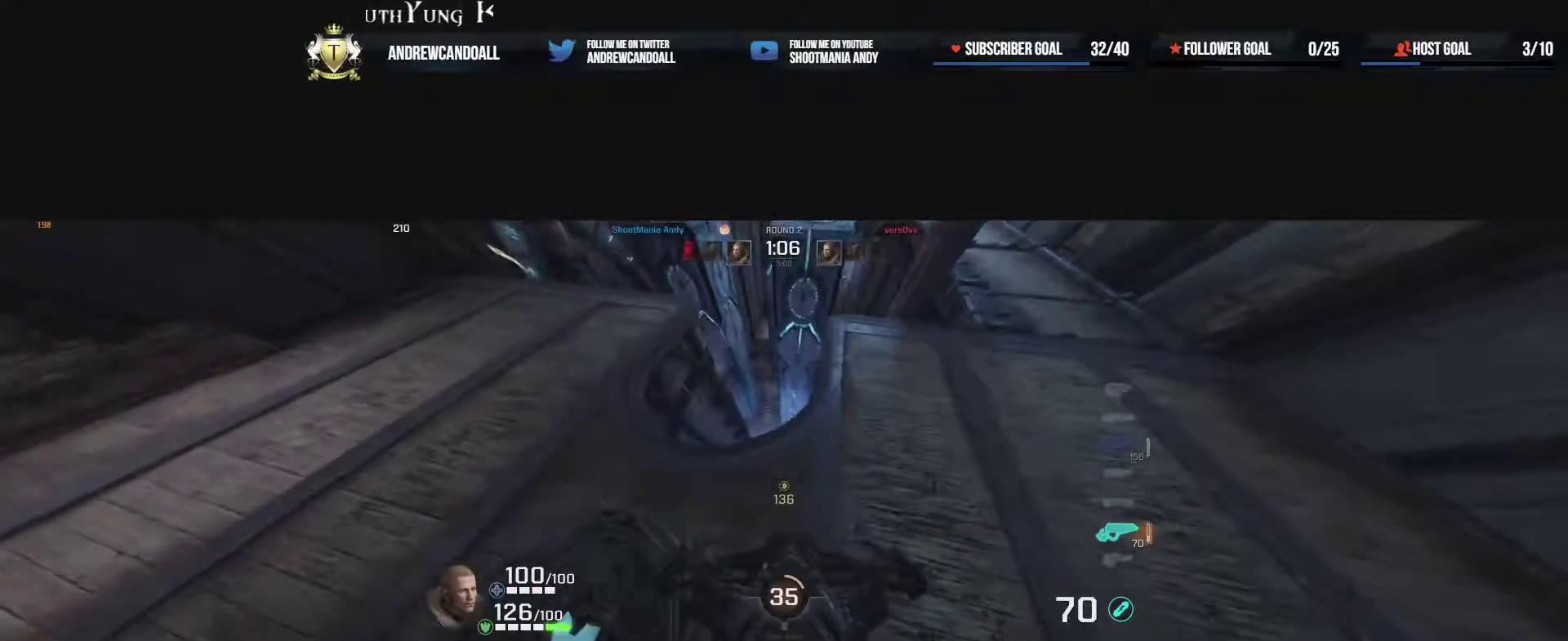
{"keys": ["s"], "mouse": [], "events": [[17, "s", "down"], [33, "s", "up"], [100, "a", "down"], [100, "w", "up"], [250, "a", "up"], [383, "s", "down"]]}
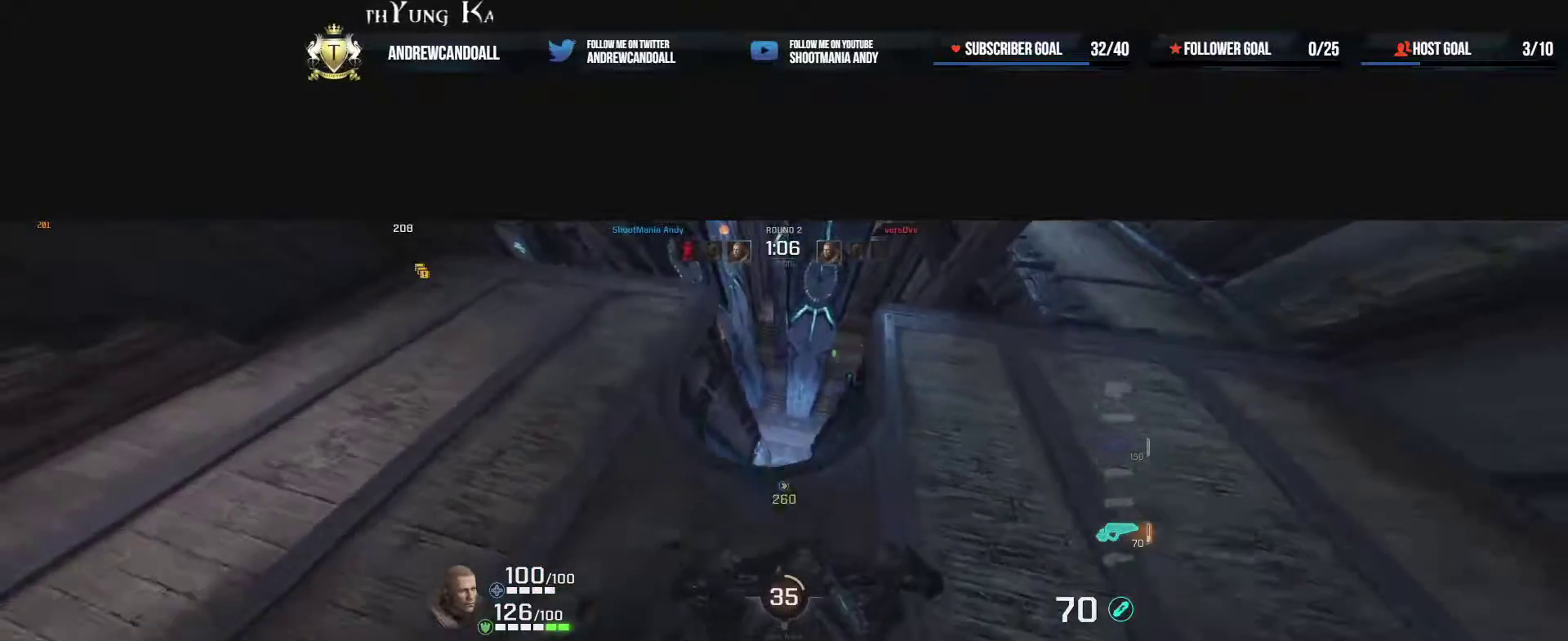
{"keys": ["a"], "mouse": [], "events": [[83, "d", "down"], [183, "s", "up"], [283, "a", "down"], [300, "d", "up"]]}
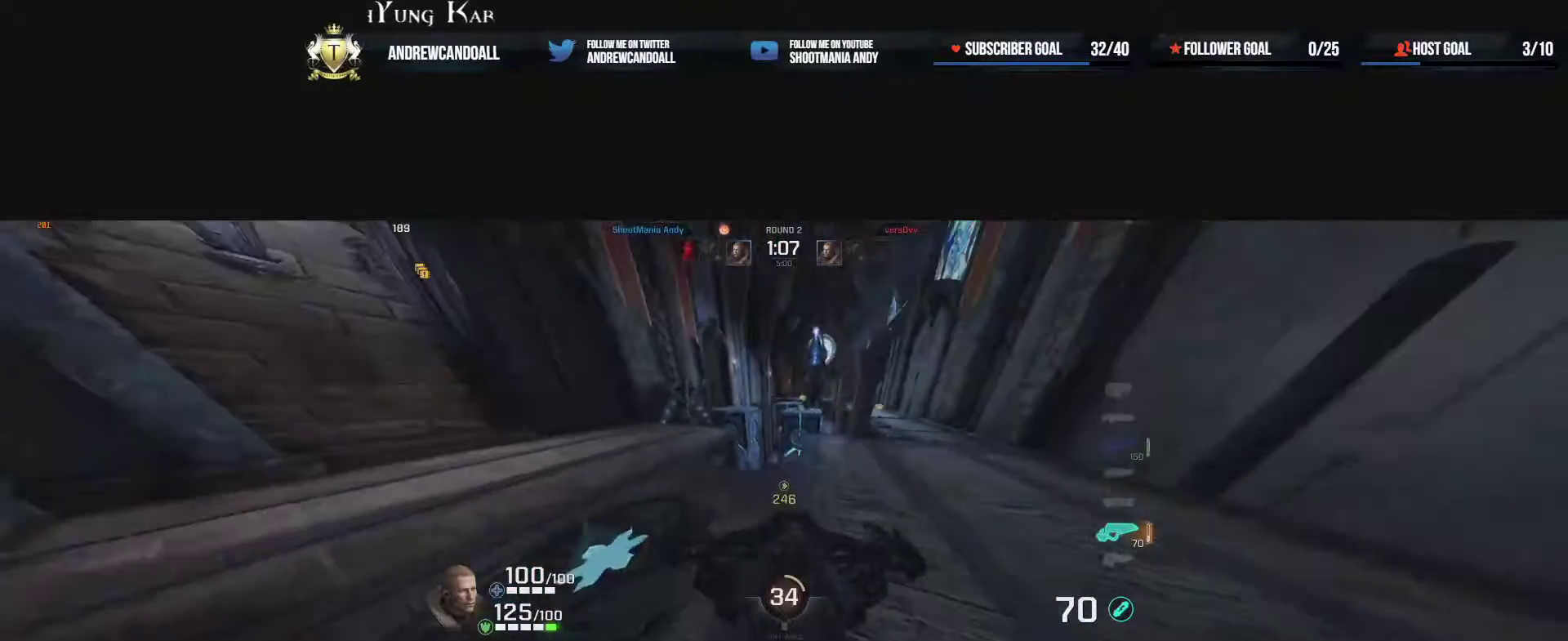
{"keys": ["d"], "mouse": [], "events": [[283, "a", "up"], [350, "d", "down"]]}
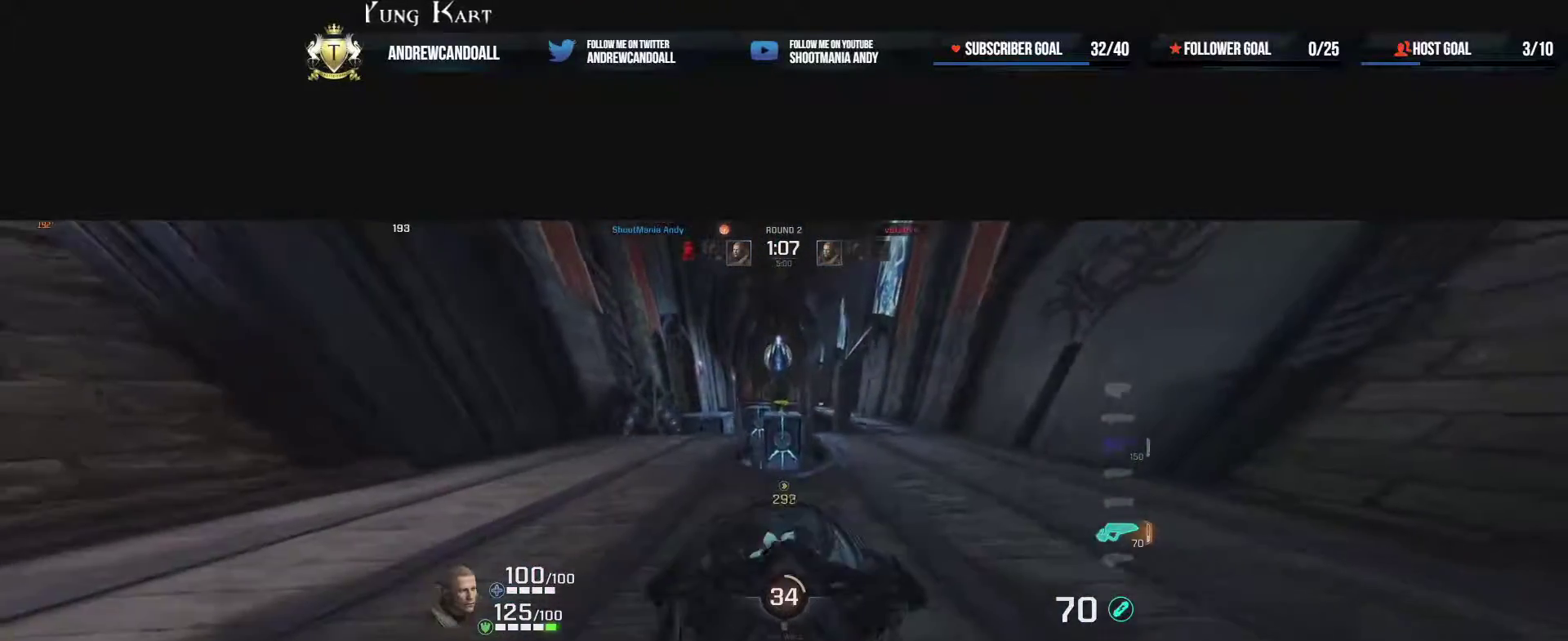
{"keys": ["d", "w"], "mouse": [], "events": [[50, "a", "down"], [50, "d", "up"], [350, "d", "down"], [367, "a", "up"], [450, "w", "down"]]}
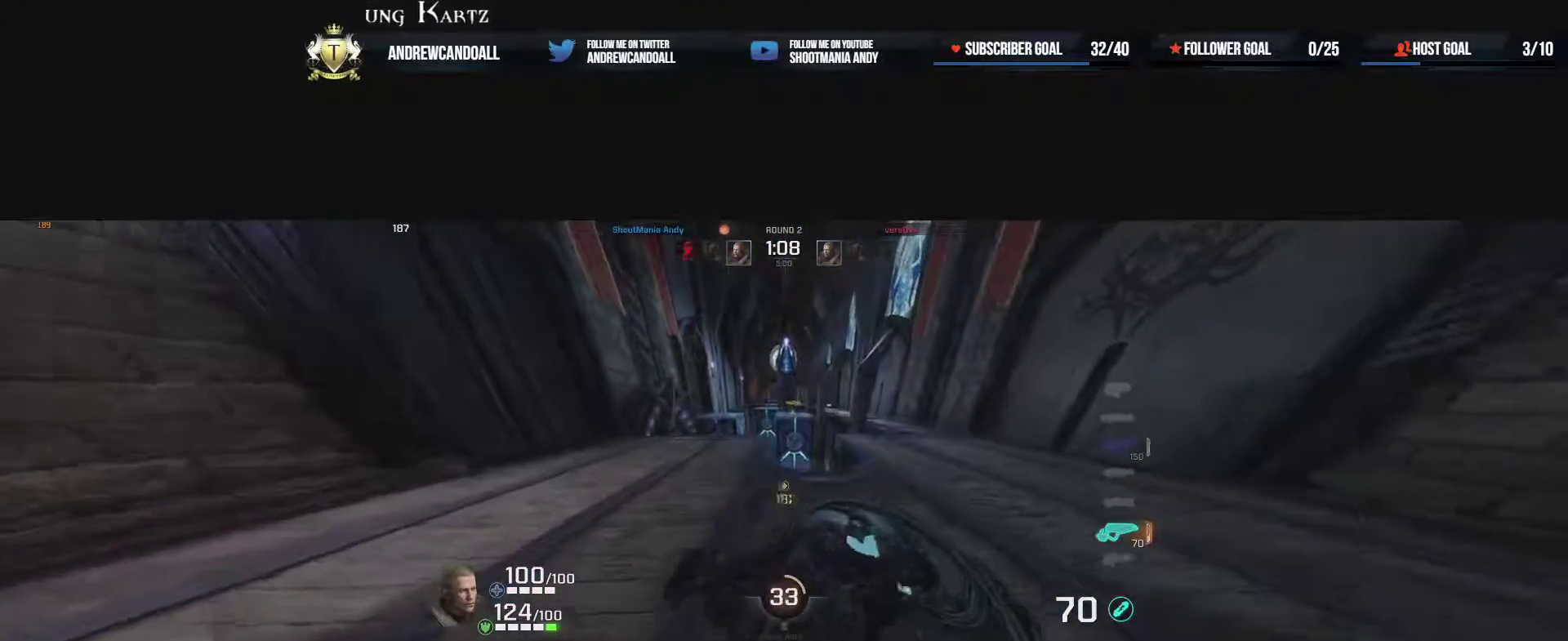
{"keys": [], "mouse": [], "events": [[150, "w", "up"], [167, "d", "up"], [317, "a", "down"], [383, "s", "down"], [417, "a", "up"], [417, "s", "up"]]}
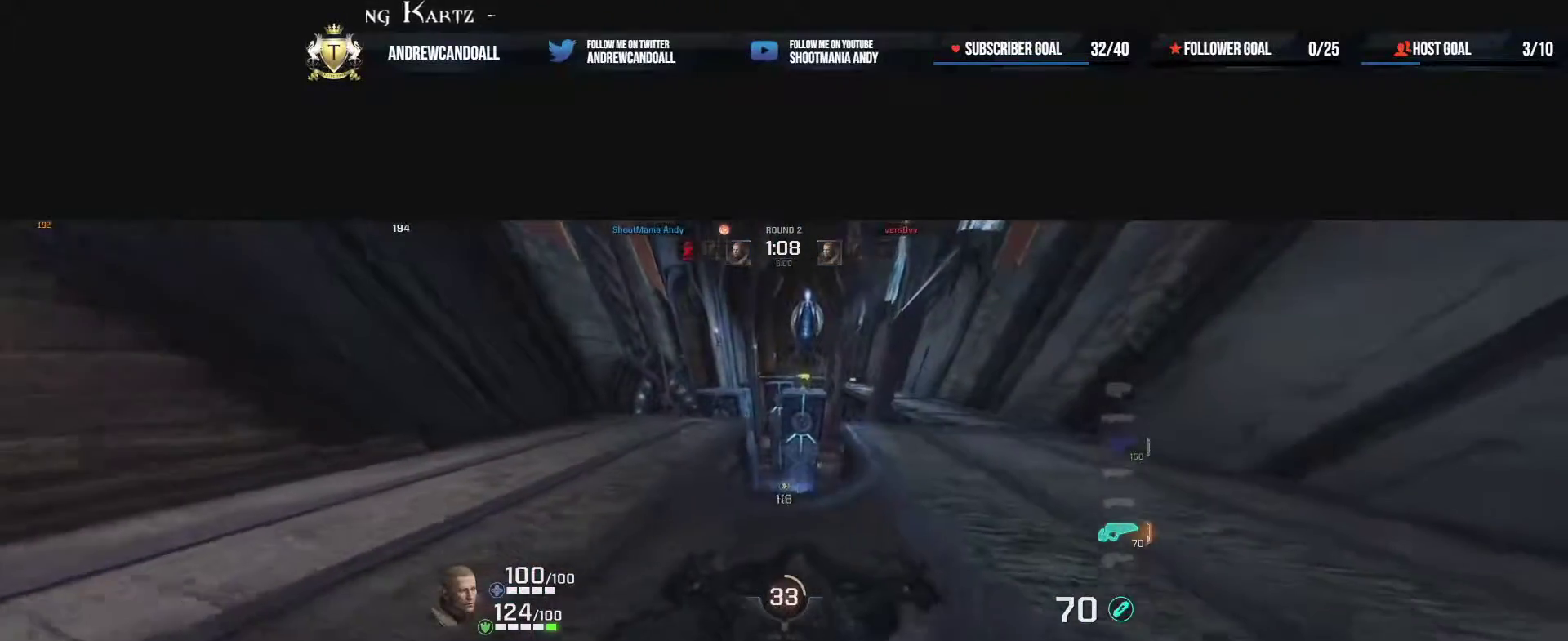
{"keys": ["a"], "mouse": [], "events": [[217, "d", "down"], [367, "d", "up"], [433, "a", "down"]]}
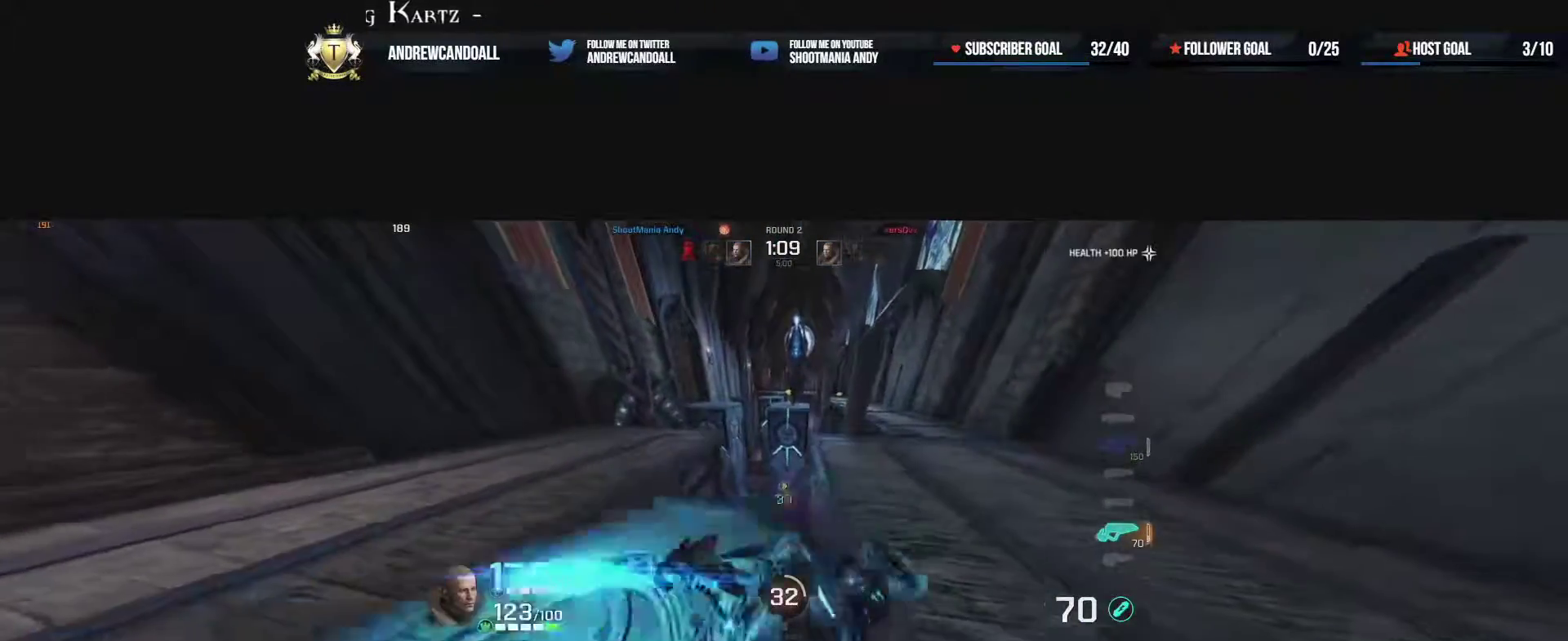
{"keys": ["w"], "mouse": [], "events": [[300, "w", "down"], [467, "a", "up"]]}
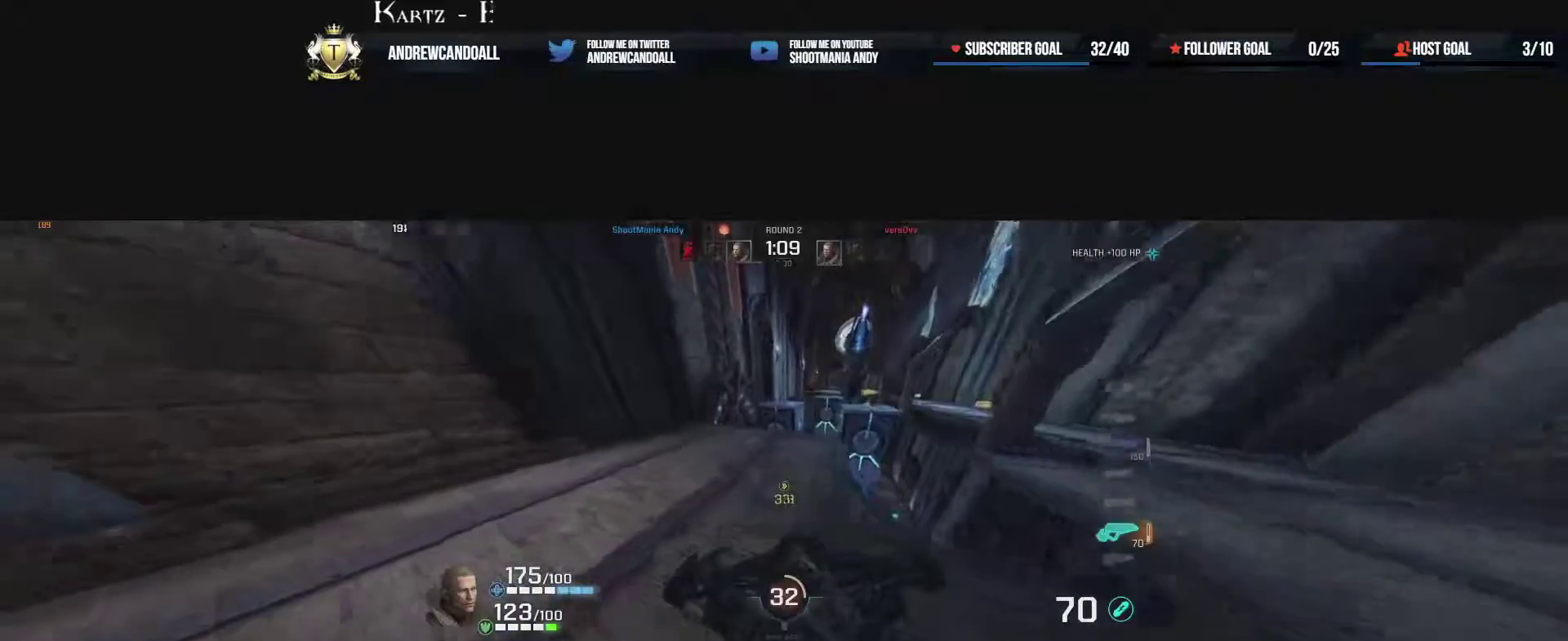
{"keys": ["w"], "mouse": [], "events": []}
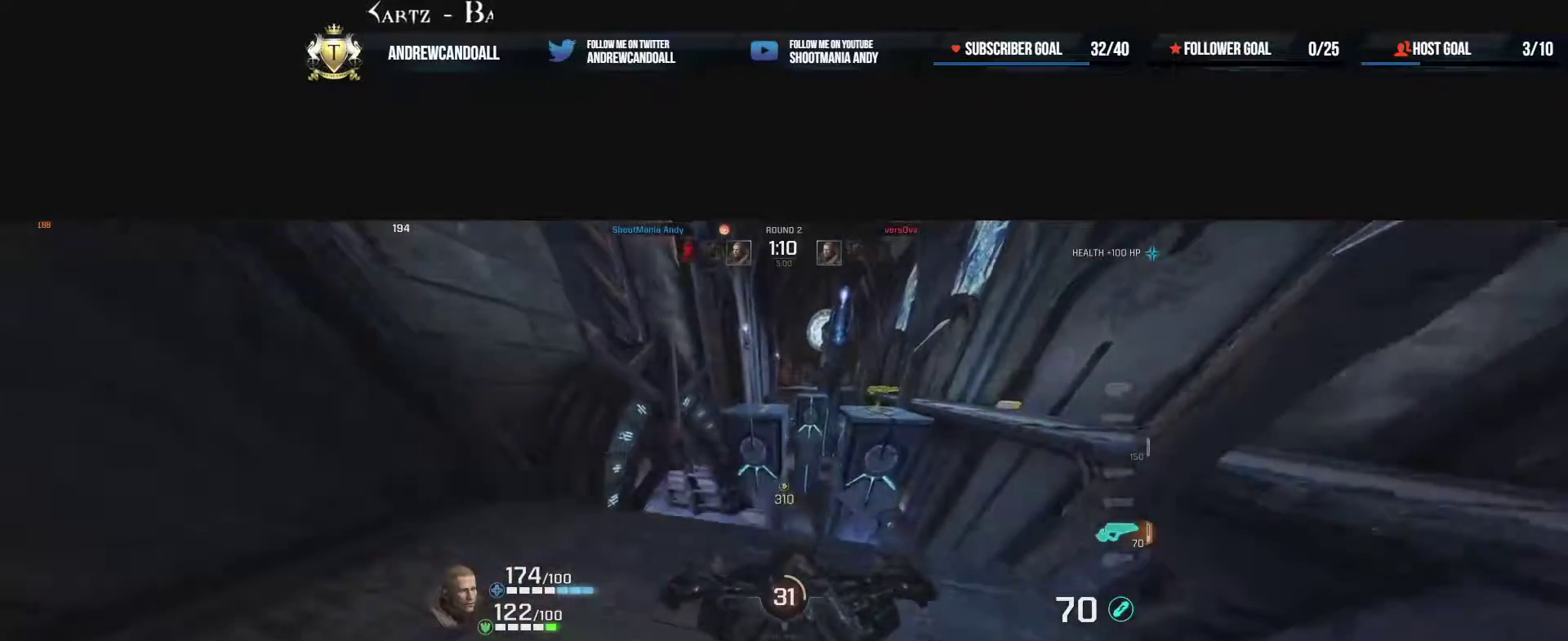
{"keys": ["a", "w"], "mouse": [], "events": [[67, "a", "down"], [83, "mouse_right", "down"], [400, "mouse_right", "up"]]}